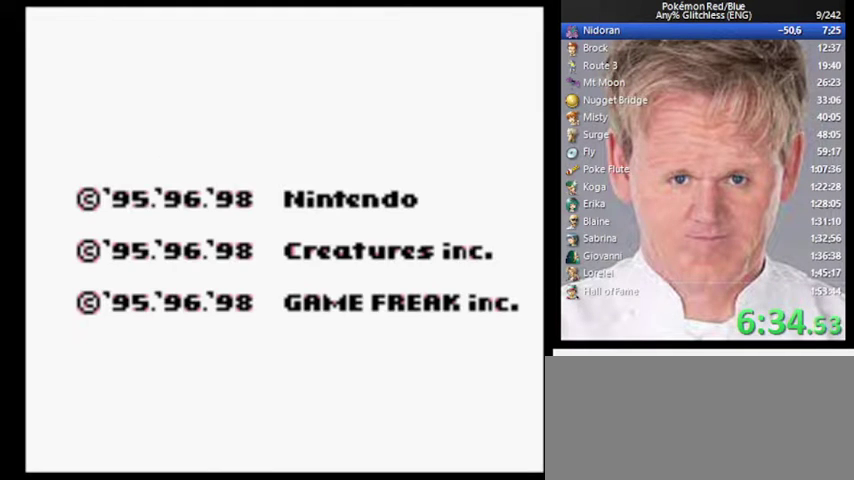
Gameplay with a controller (Nintendo layout); each line is a JSON object with the inputs held at the frame after it. "events" lists button and stick changes between this image and that frame as [ms after this image, input, new state], when the widget could be followed in between. Not read: DPAD_UP L3 R3.
{"buttons": ["B", "SELECT"], "events": [[33, "B", "down"], [33, "SELECT", "down"]]}
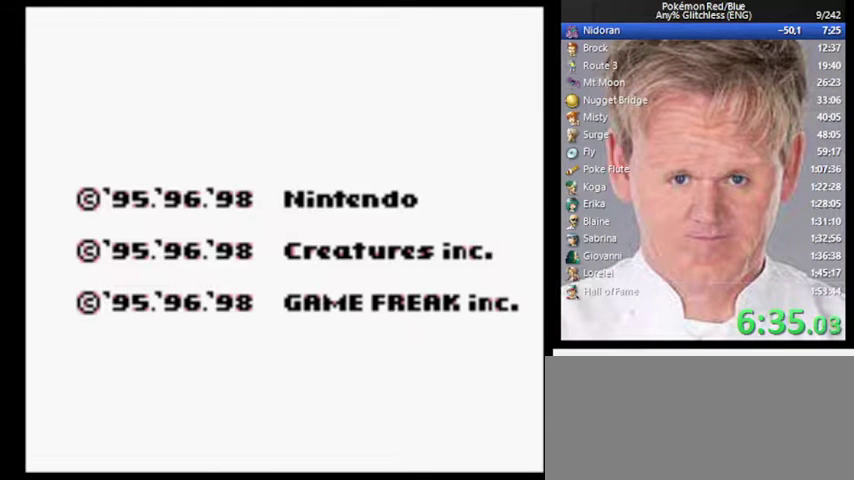
{"buttons": ["B", "SELECT"], "events": []}
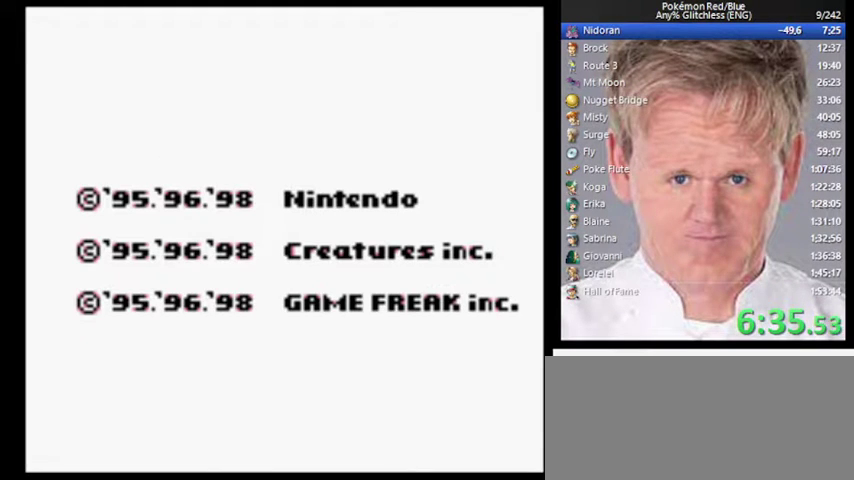
{"buttons": ["B", "SELECT"], "events": []}
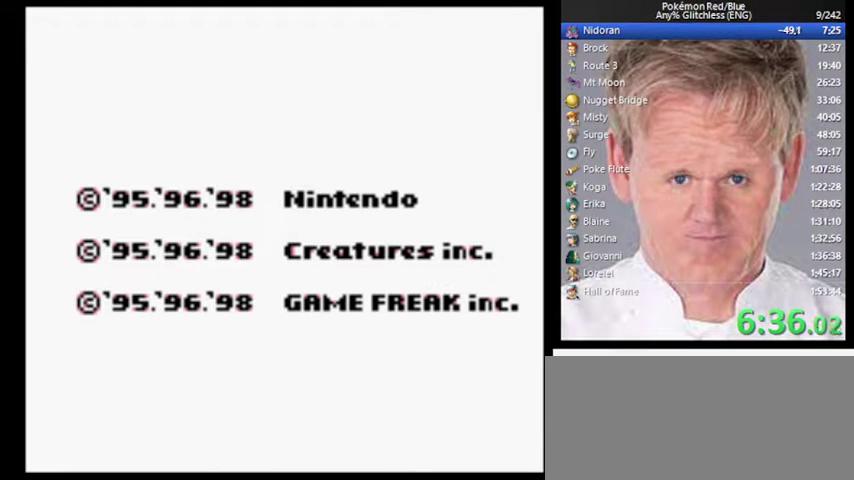
{"buttons": ["B", "SELECT"], "events": []}
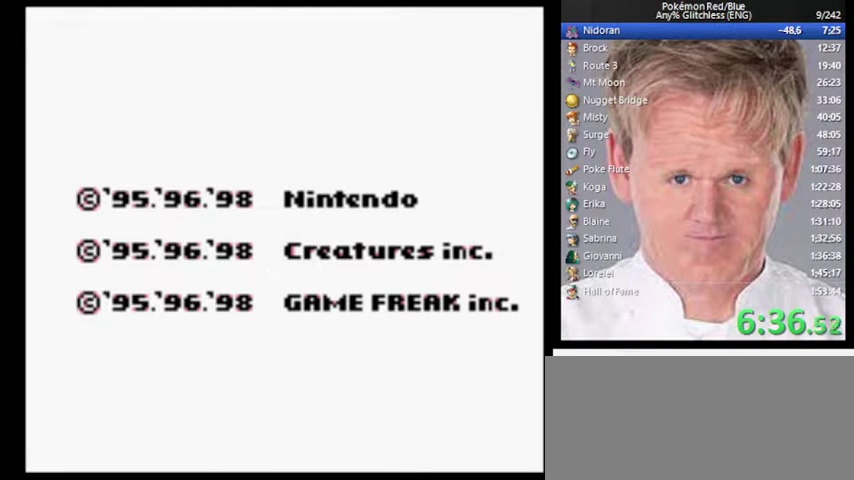
{"buttons": ["B", "SELECT"], "events": []}
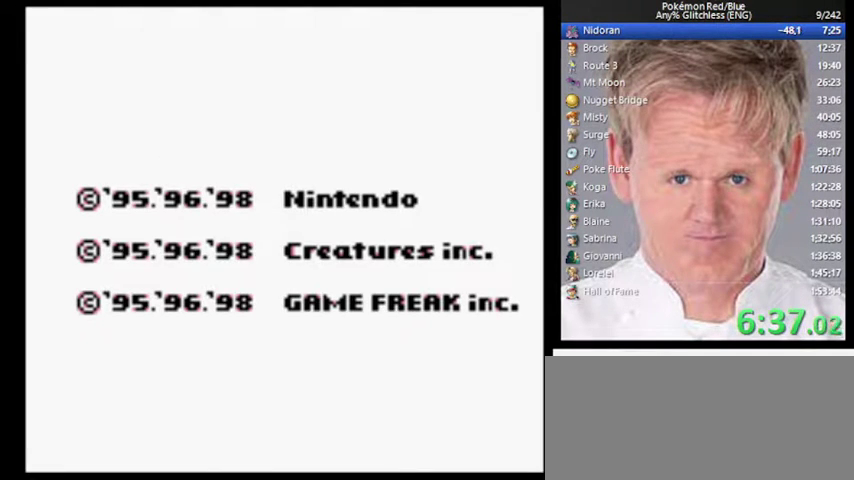
{"buttons": ["B", "SELECT"], "events": []}
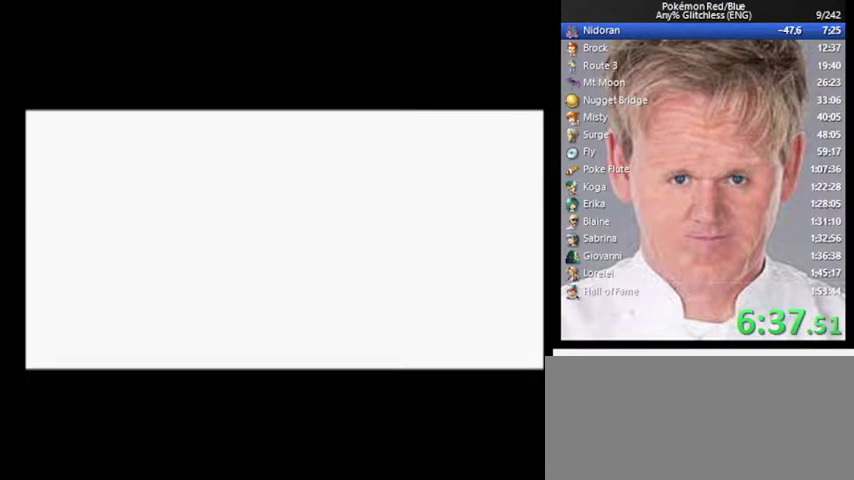
{"buttons": ["B", "SELECT"], "events": []}
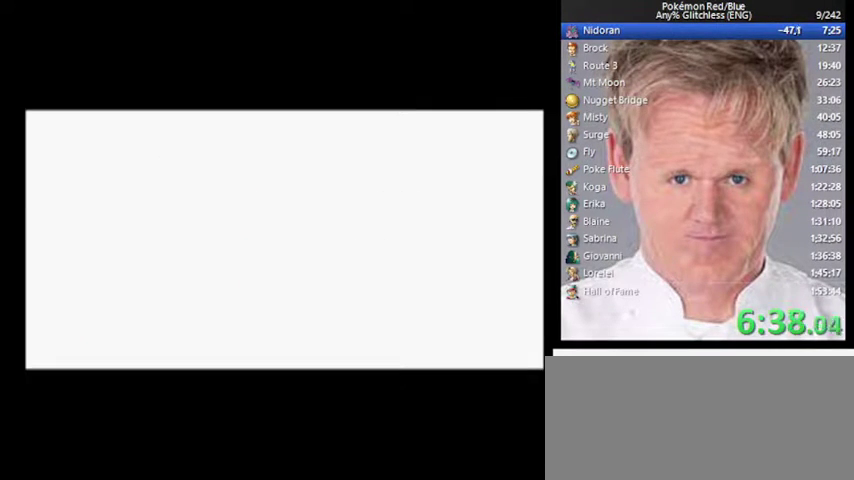
{"buttons": ["B", "SELECT"], "events": []}
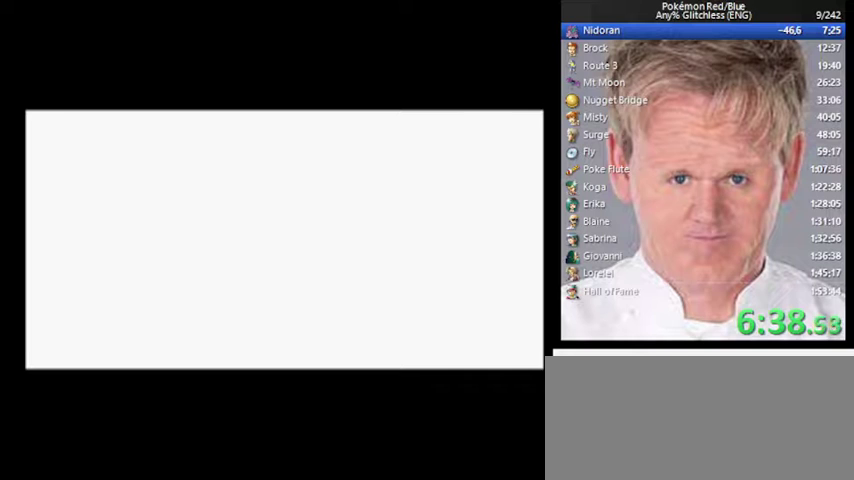
{"buttons": ["START"], "events": [[333, "B", "up"], [333, "SELECT", "up"], [500, "START", "down"]]}
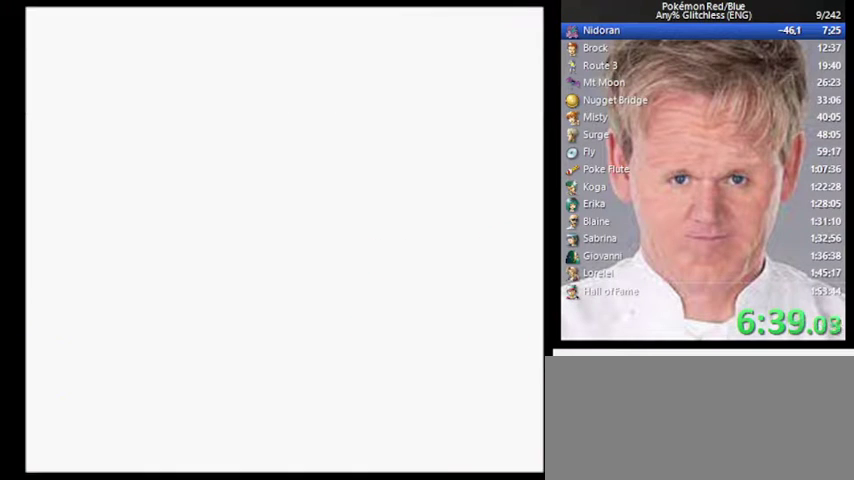
{"buttons": ["START"], "events": []}
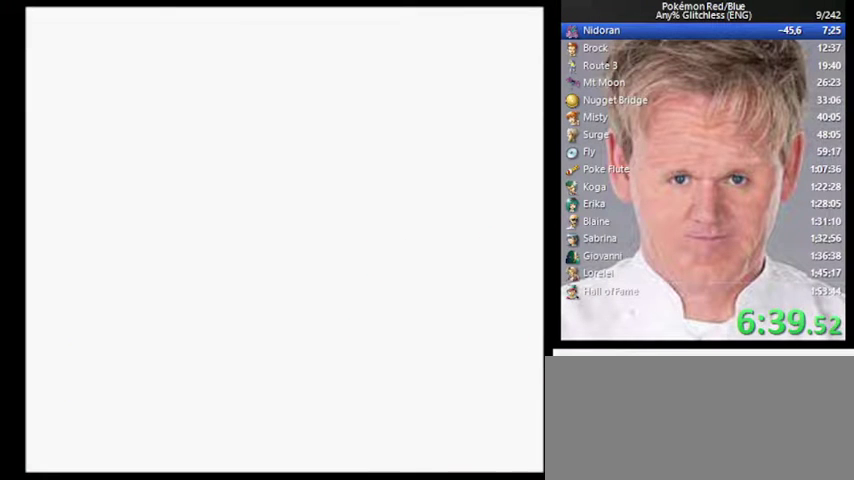
{"buttons": ["START"], "events": []}
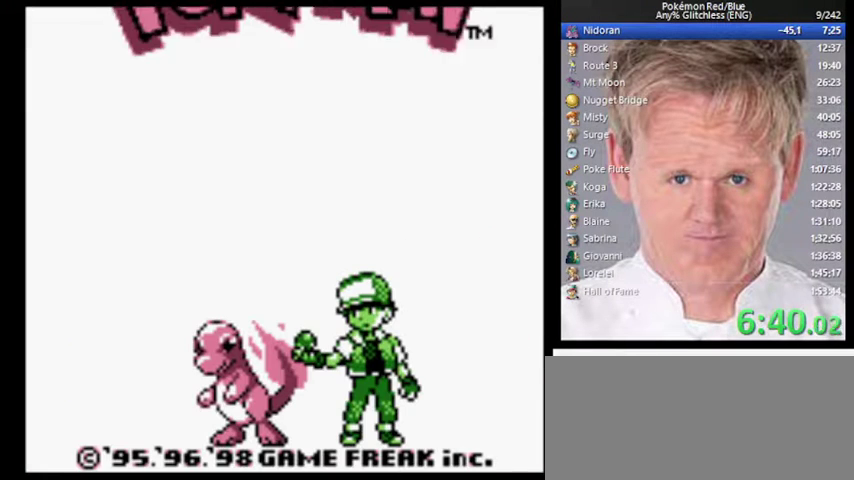
{"buttons": ["START"], "events": []}
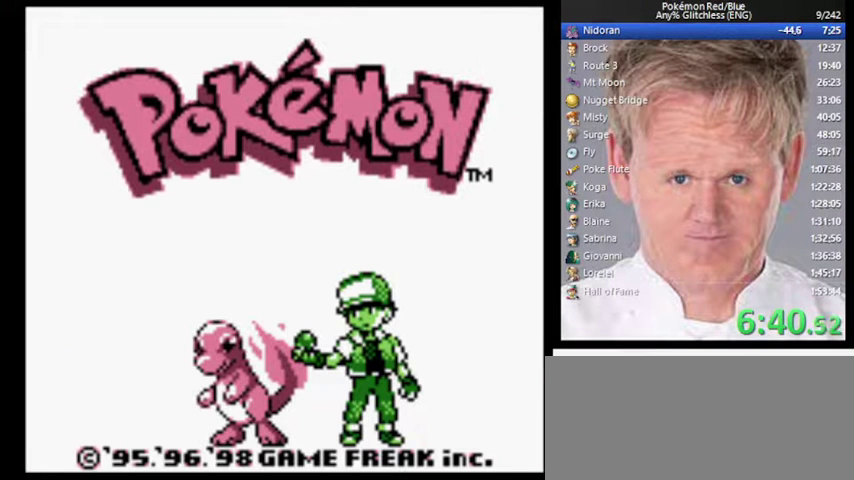
{"buttons": ["START"], "events": []}
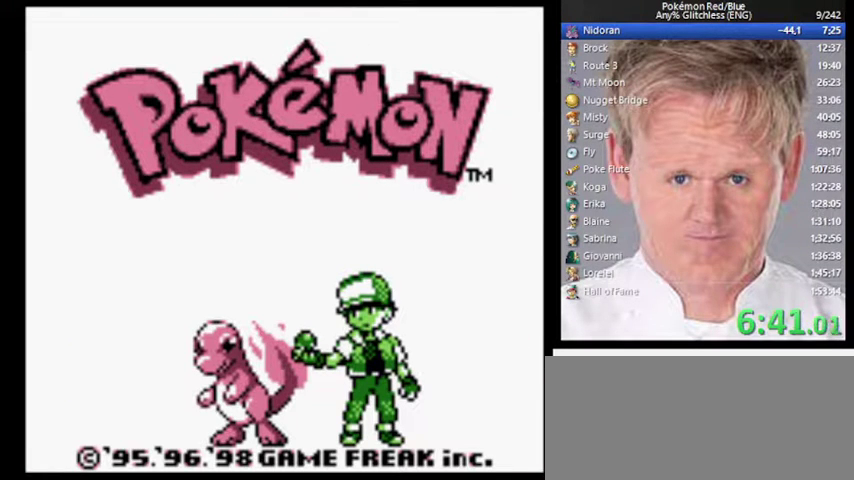
{"buttons": ["START"], "events": []}
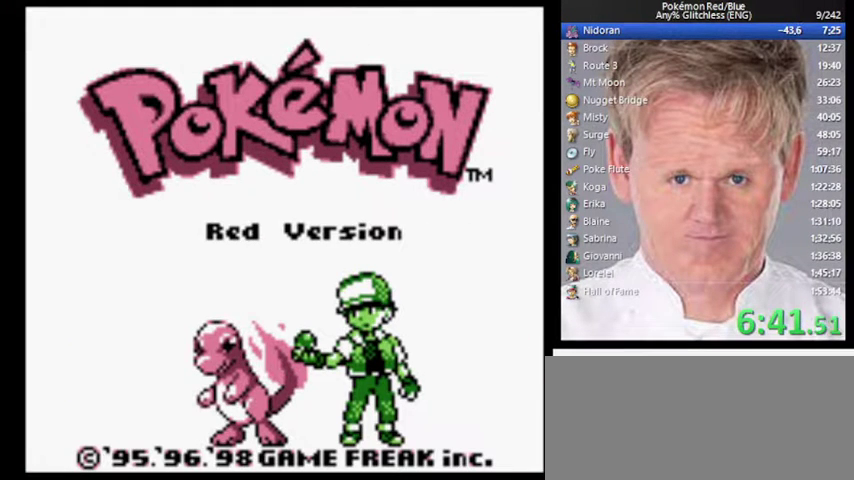
{"buttons": ["START"], "events": []}
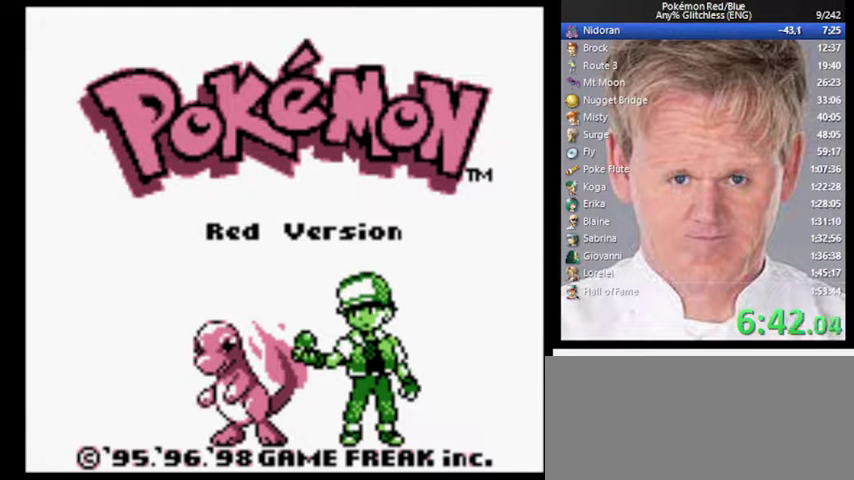
{"buttons": ["A"], "events": [[167, "START", "up"], [400, "A", "down"]]}
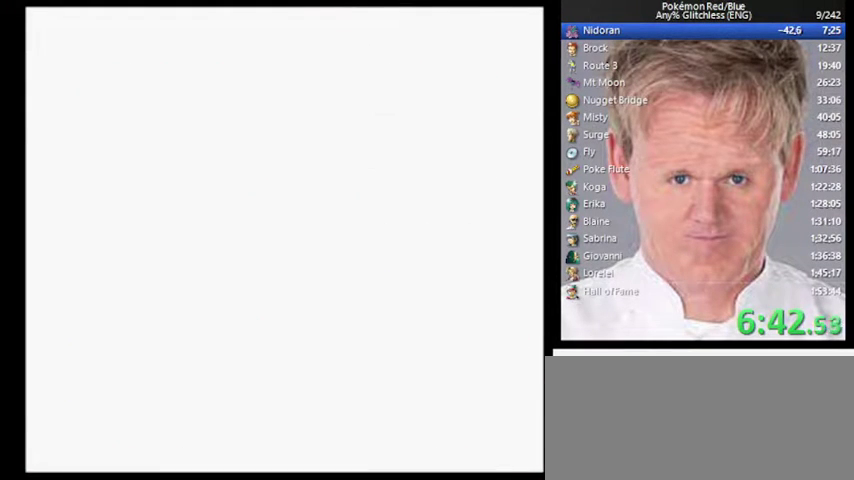
{"buttons": ["A"], "events": []}
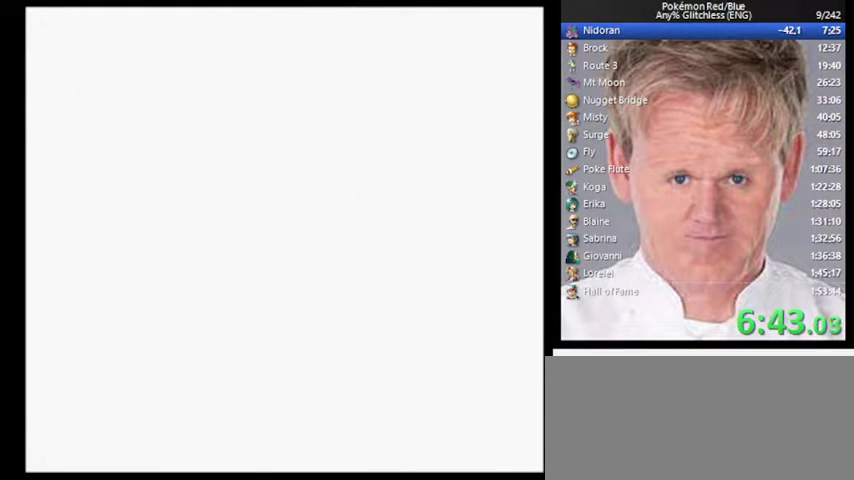
{"buttons": ["A"], "events": []}
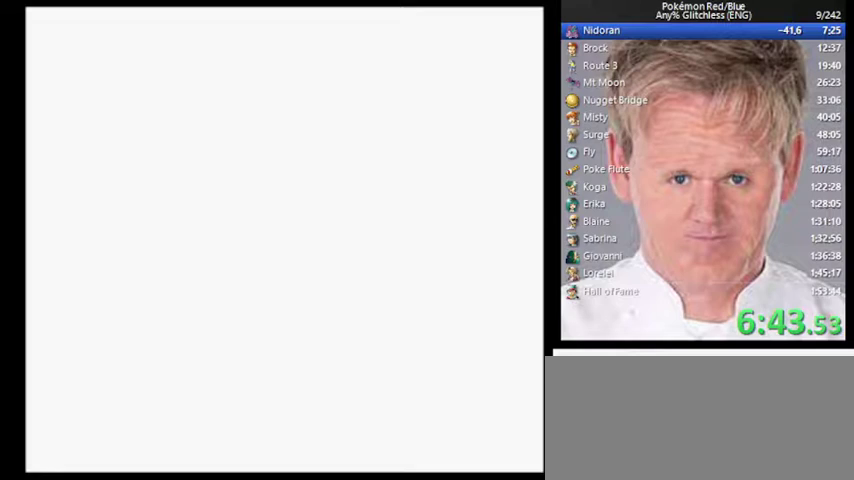
{"buttons": ["A"], "events": []}
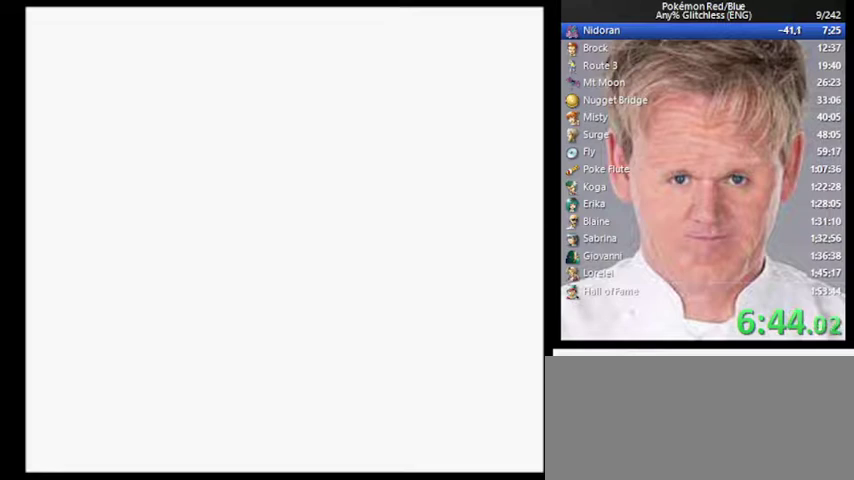
{"buttons": ["A"], "events": []}
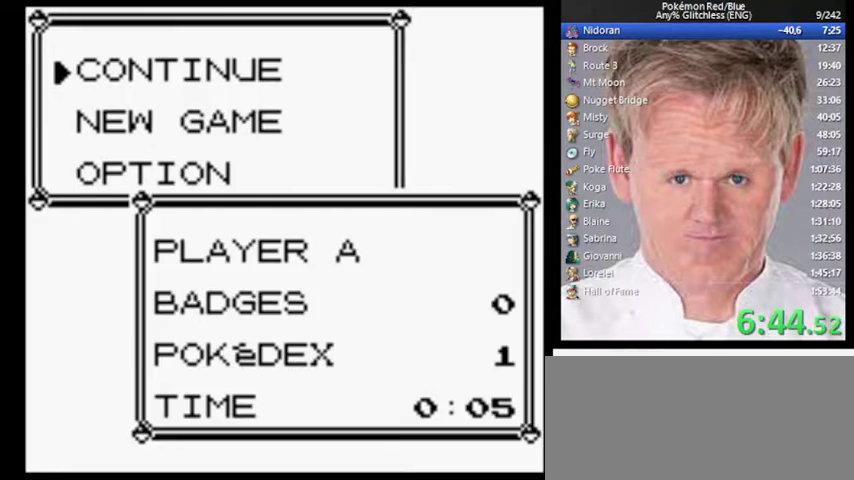
{"buttons": ["A"], "events": []}
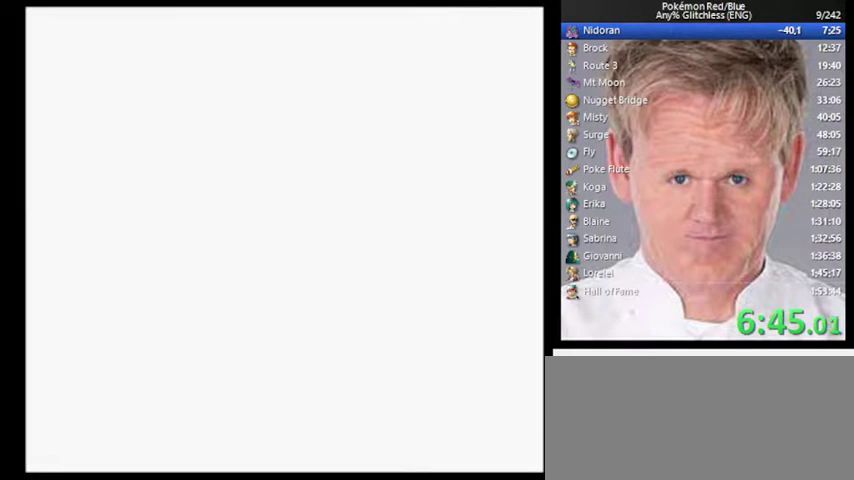
{"buttons": ["DPAD_LEFT"], "events": [[167, "DPAD_LEFT", "down"], [267, "A", "up"]]}
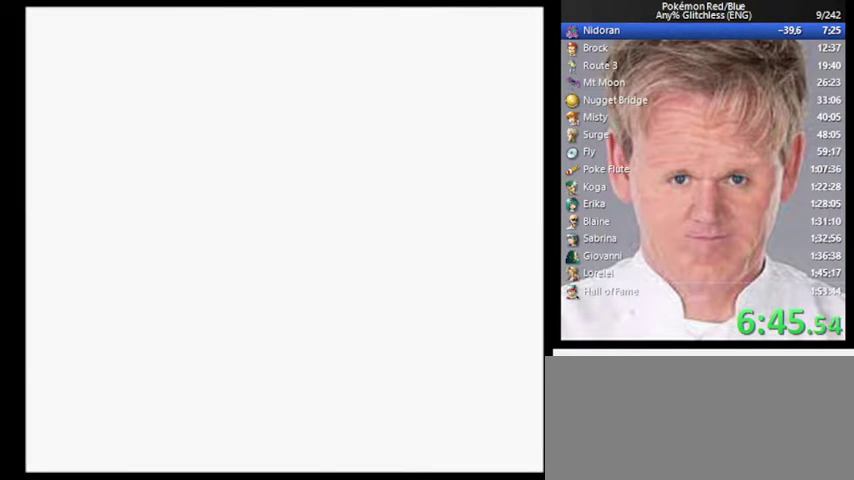
{"buttons": ["DPAD_LEFT"], "events": []}
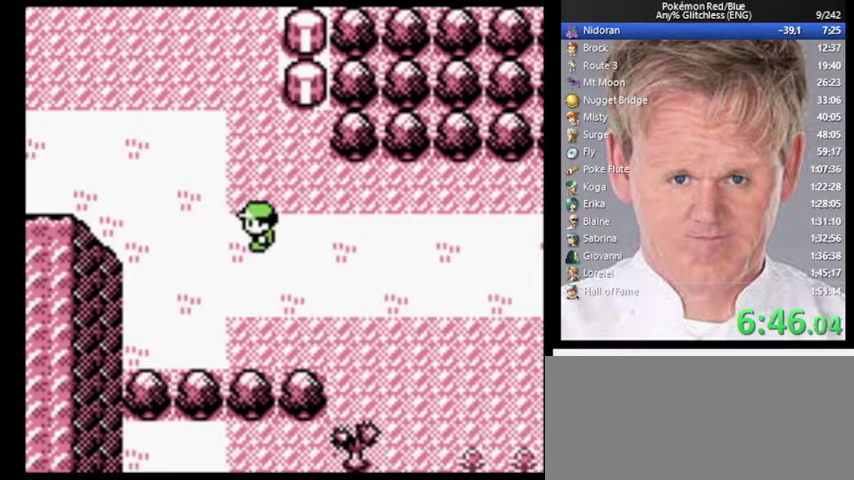
{"buttons": [], "events": [[400, "DPAD_LEFT", "up"]]}
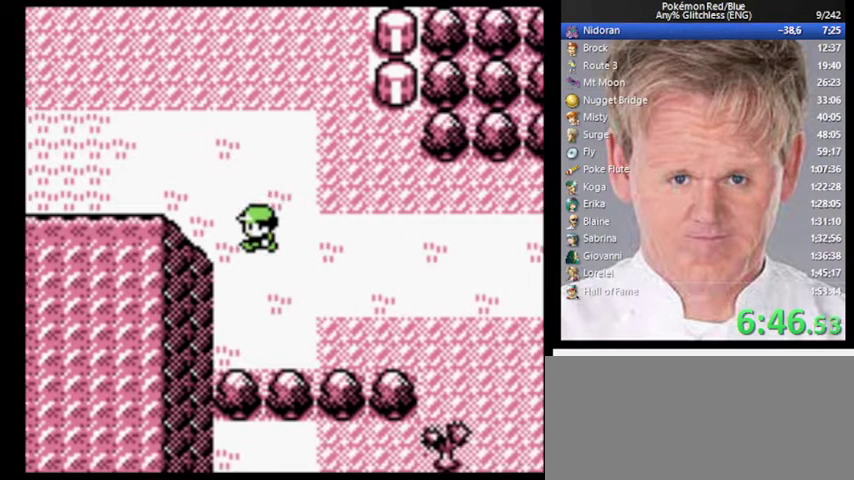
{"buttons": ["DPAD_LEFT"], "events": [[167, "DPAD_LEFT", "down"]]}
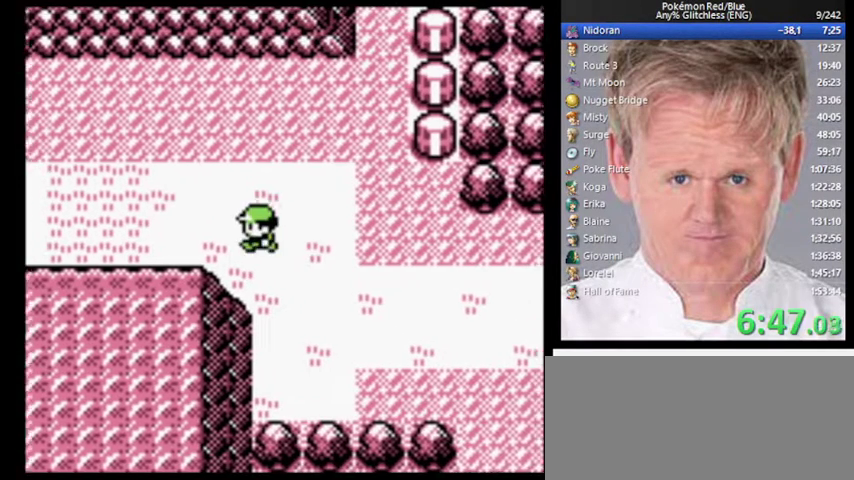
{"buttons": [], "events": [[367, "DPAD_LEFT", "up"]]}
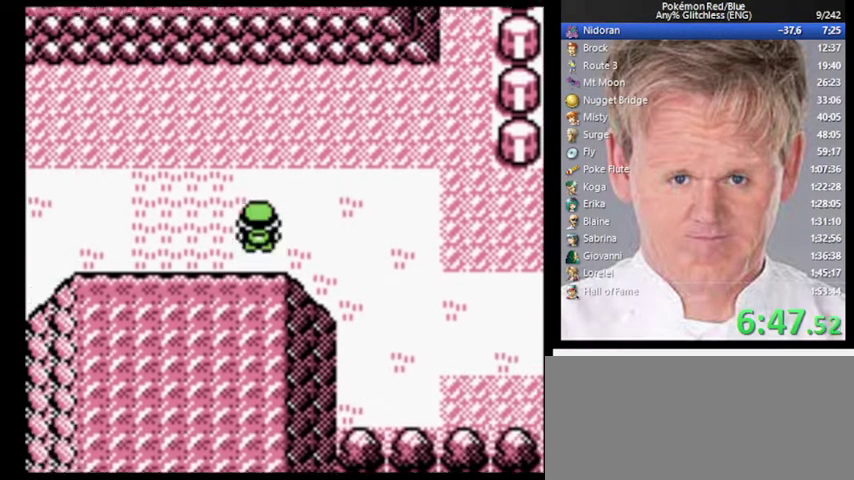
{"buttons": ["DPAD_LEFT"], "events": [[100, "A", "down"], [367, "DPAD_LEFT", "down"], [433, "A", "up"]]}